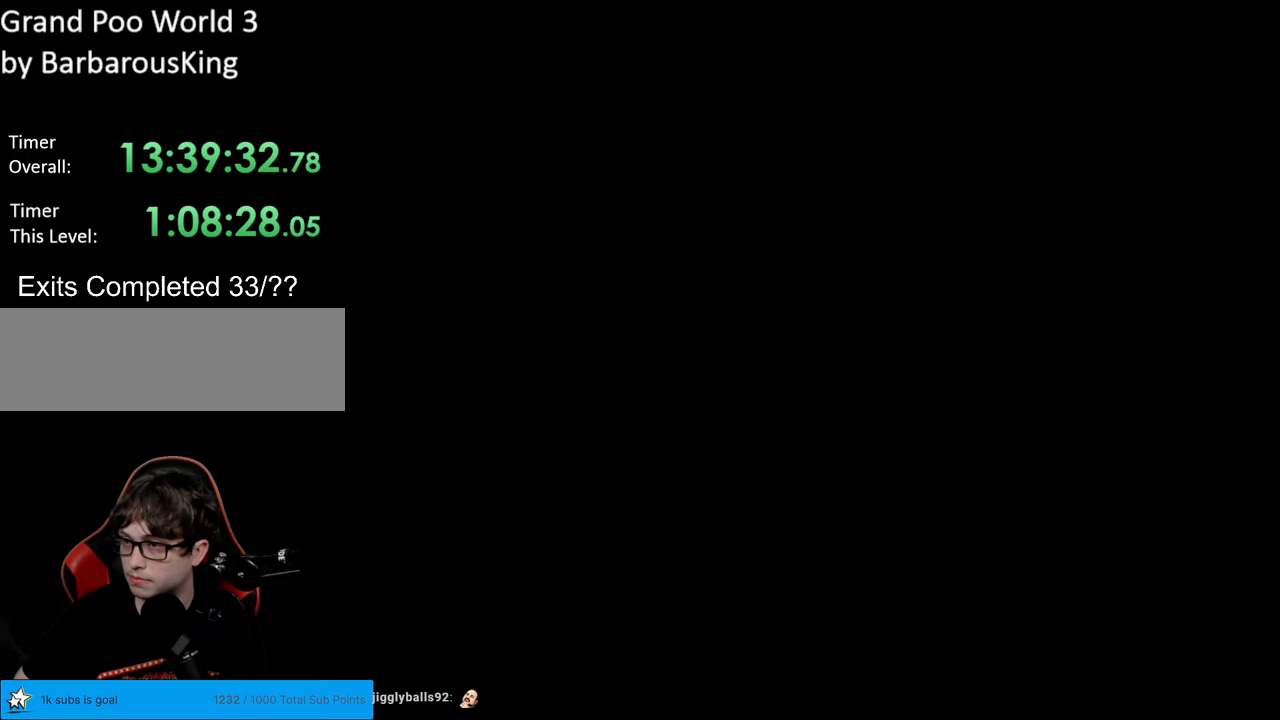
Gameplay with a controller (Nintendo layout); each line is a JSON object with the inputs held at the frame after it. "events" lists button and stick changes between this image and that frame as [ms after this image, input, new state], when the widget could be followed in between. Not read: L3 R3.
{"buttons": ["Y"], "events": [[317, "Y", "down"]]}
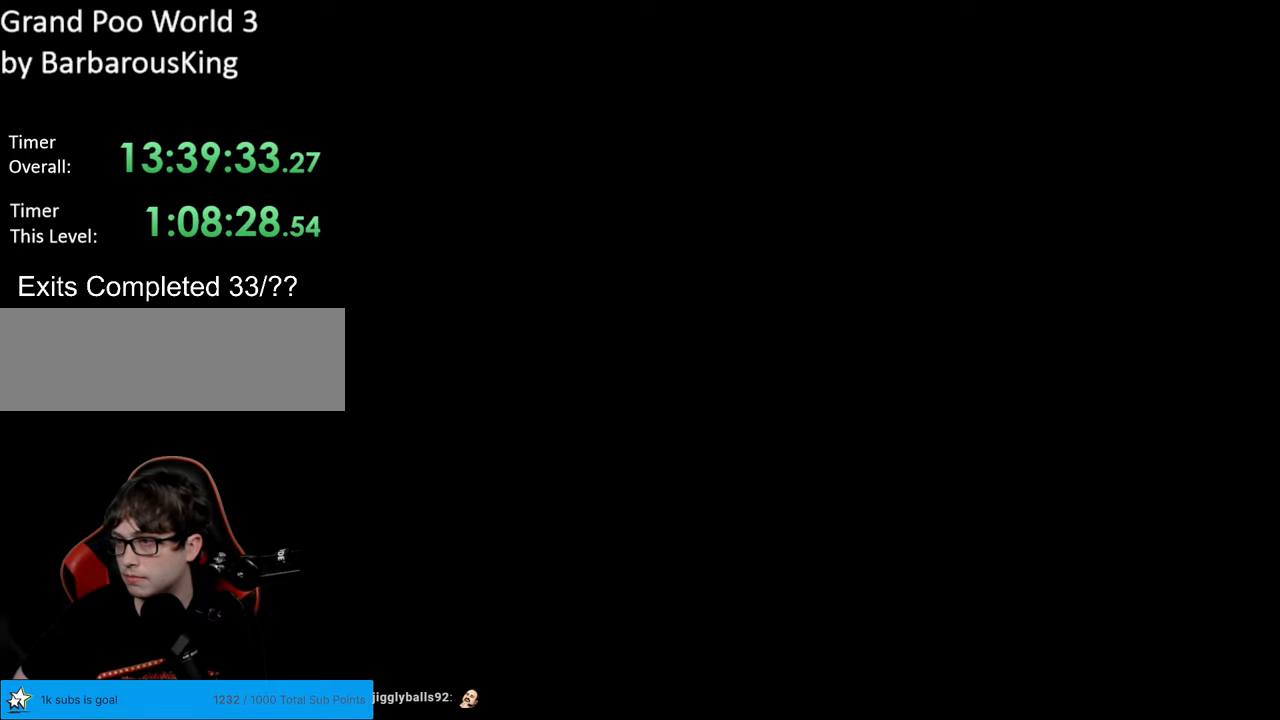
{"buttons": ["Y"], "events": []}
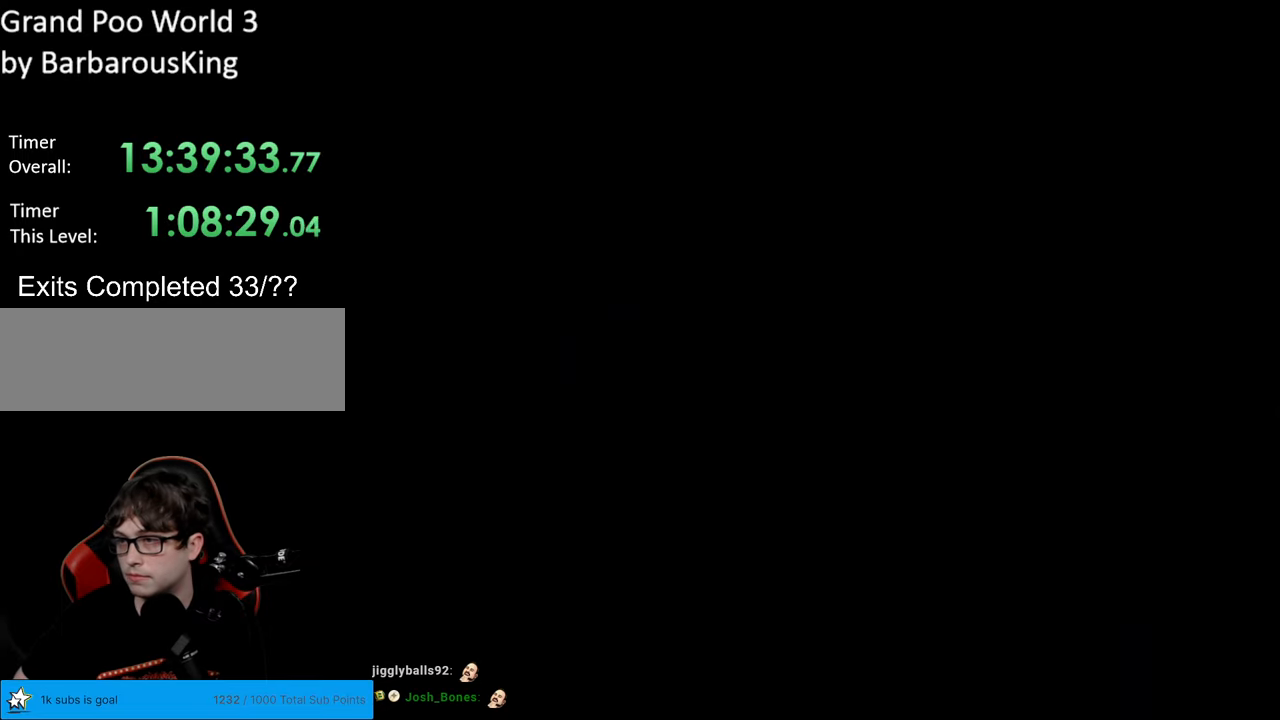
{"buttons": ["Y"], "events": []}
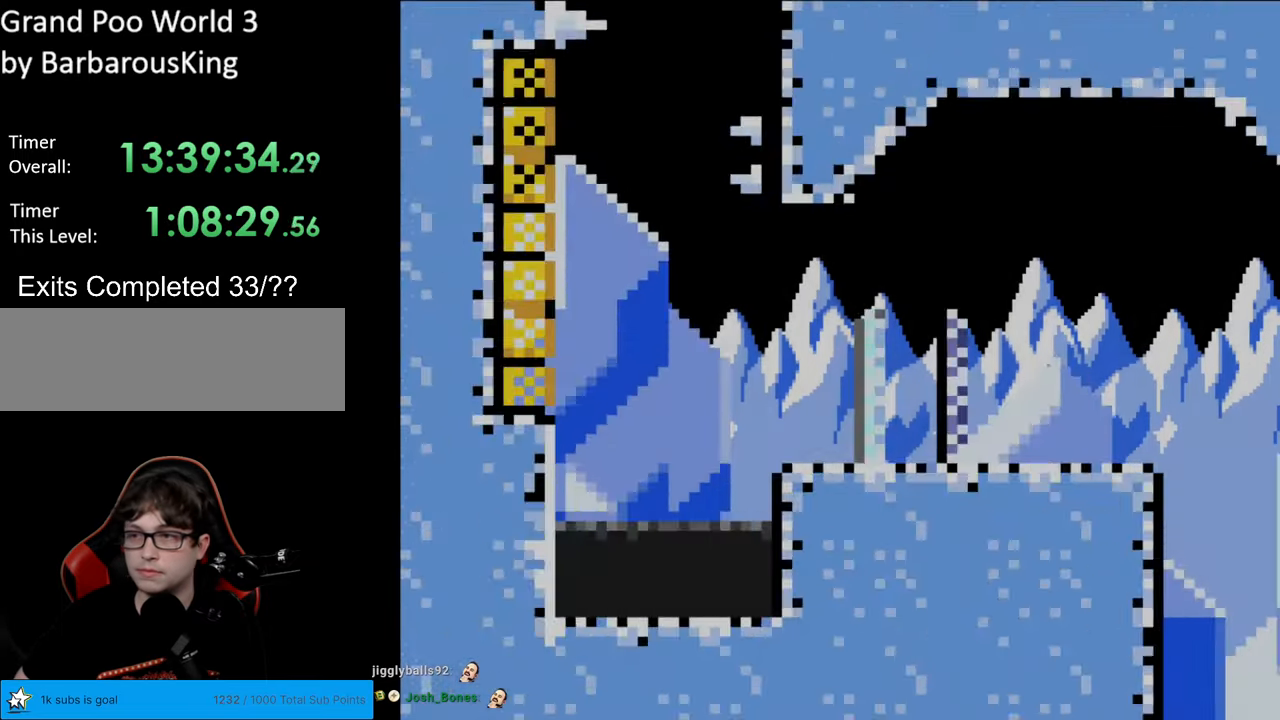
{"buttons": ["Y"], "events": []}
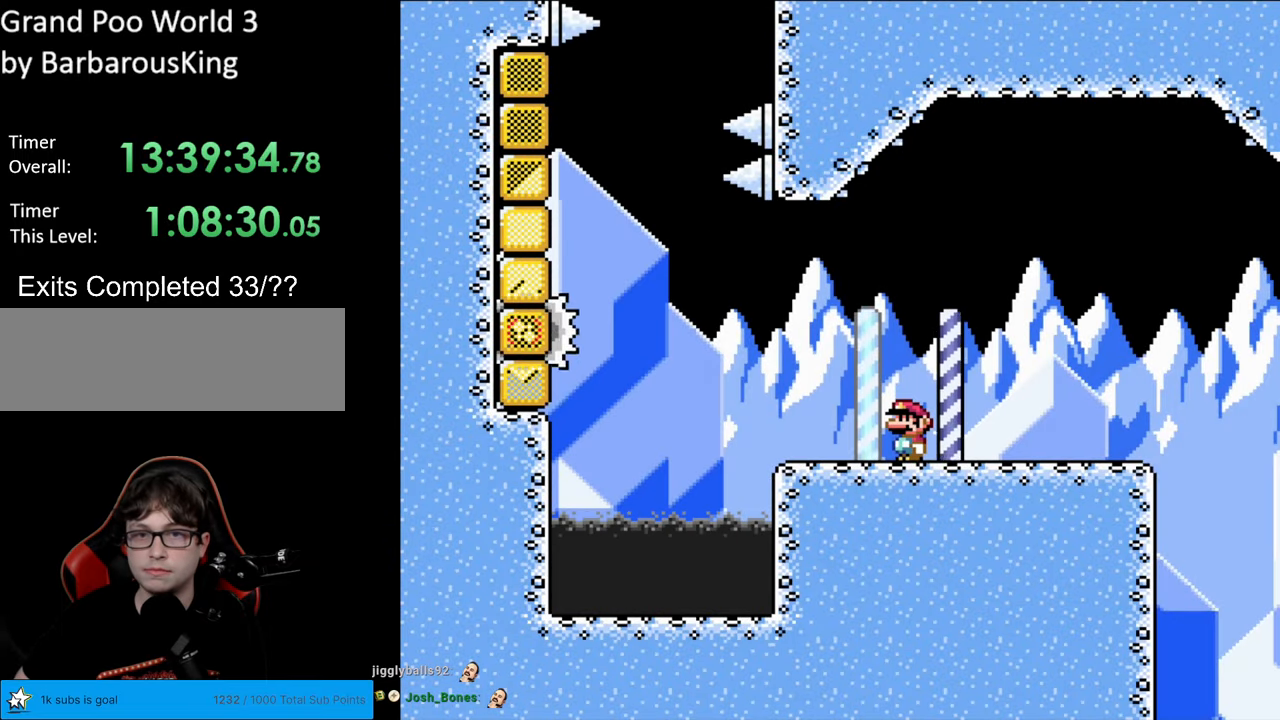
{"buttons": ["Y", "DPAD_LEFT"], "events": [[233, "DPAD_LEFT", "down"]]}
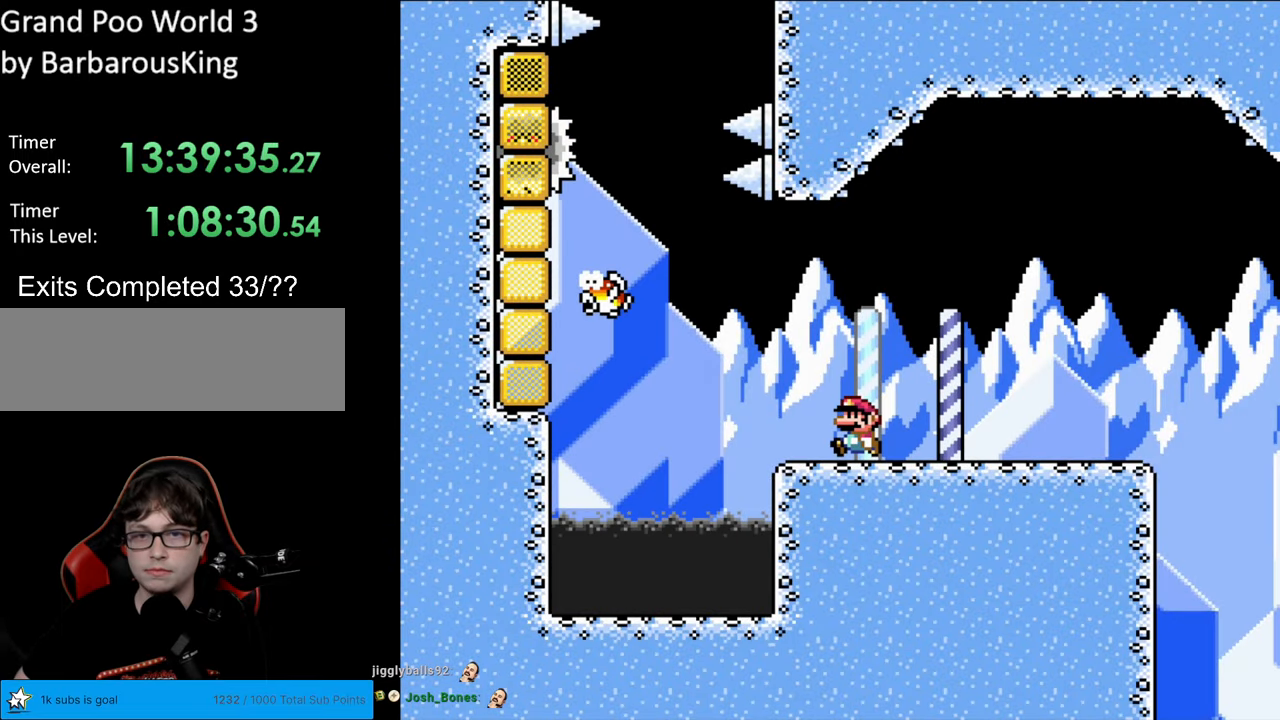
{"buttons": ["B", "Y", "DPAD_LEFT"], "events": [[133, "B", "down"], [150, "Y", "up"], [200, "Y", "down"]]}
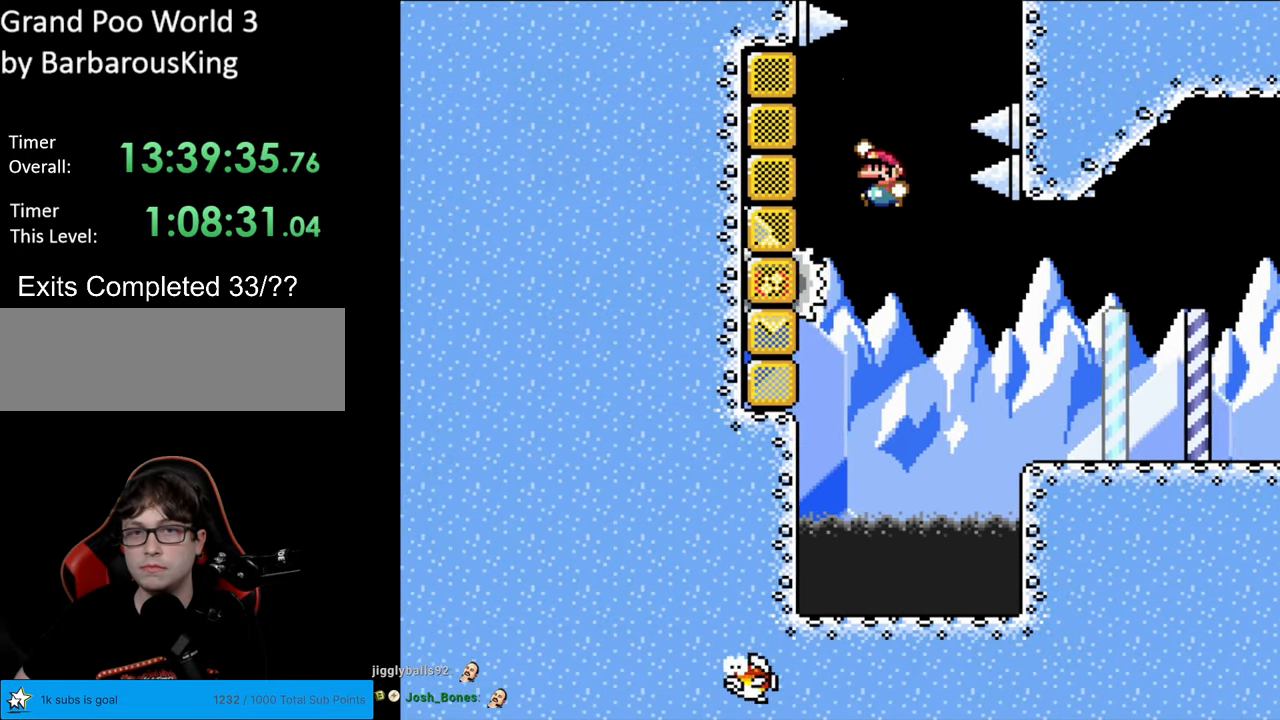
{"buttons": ["B", "Y", "DPAD_RIGHT"], "events": [[167, "B", "up"], [250, "B", "down"], [283, "DPAD_LEFT", "up"], [283, "DPAD_UP", "down"], [300, "DPAD_RIGHT", "down"], [300, "DPAD_UP", "up"]]}
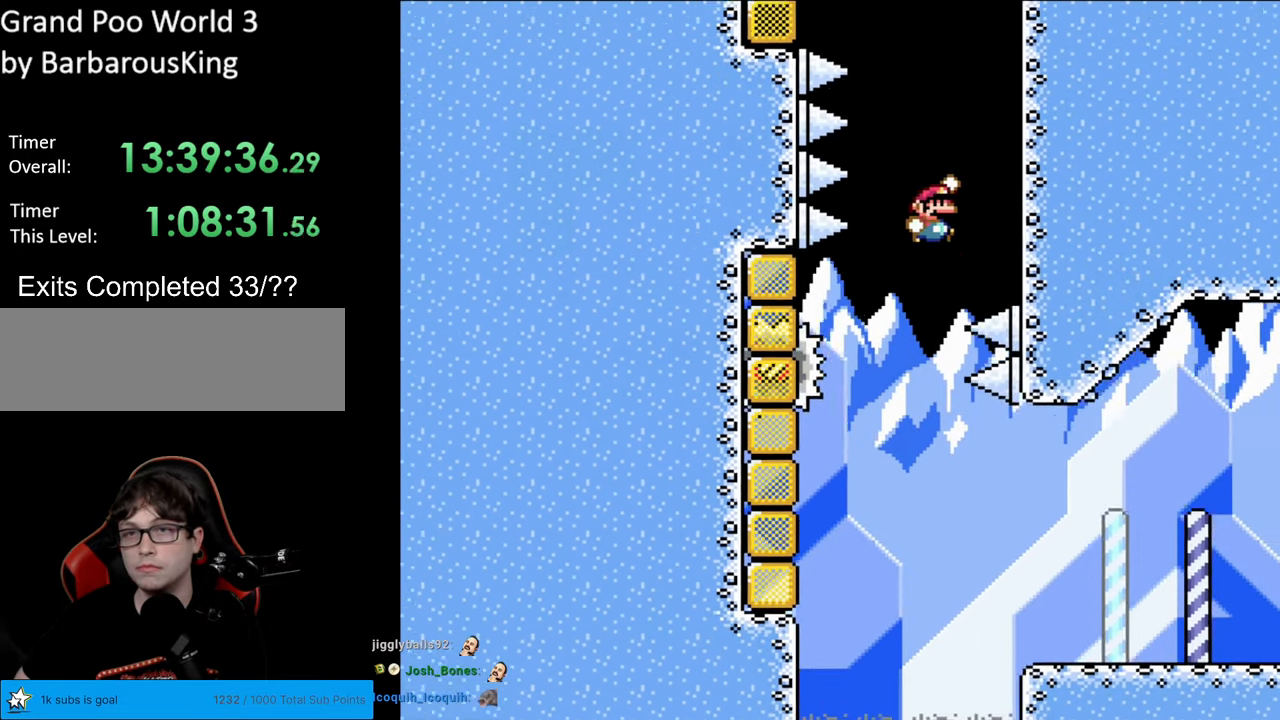
{"buttons": ["Y", "DPAD_UP", "DPAD_RIGHT"], "events": [[133, "DPAD_UP", "down"], [300, "B", "up"]]}
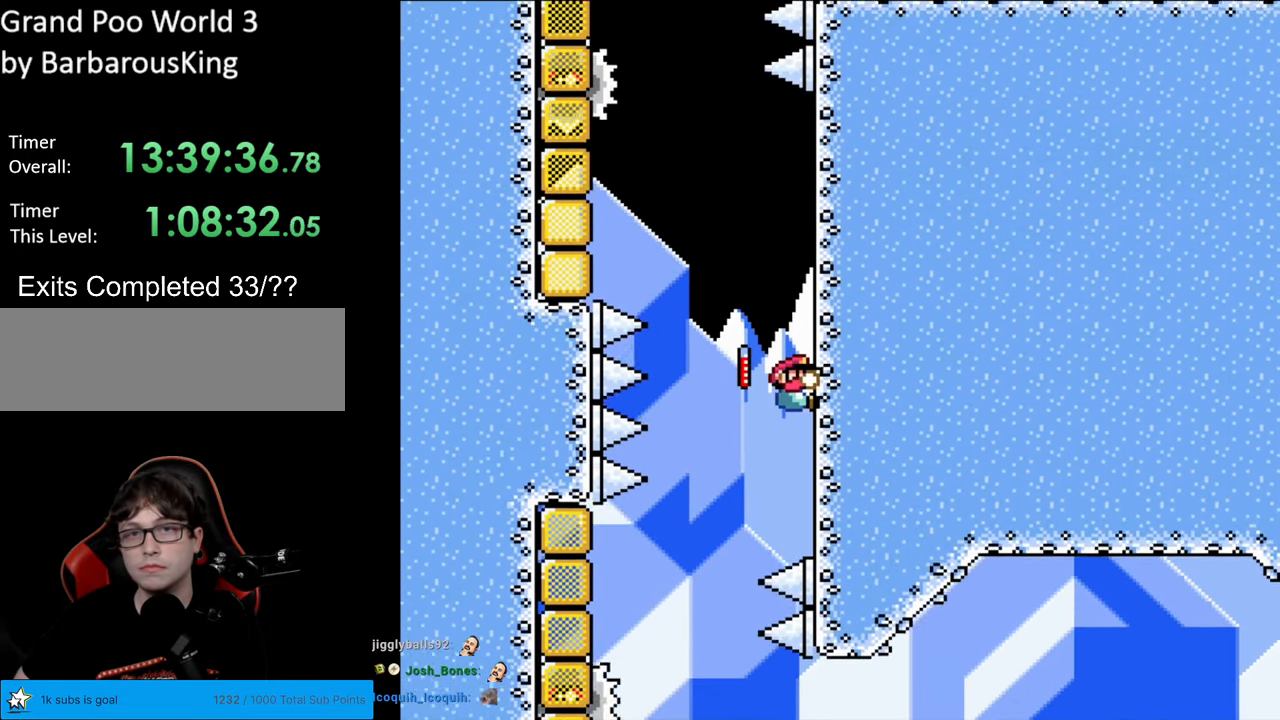
{"buttons": ["Y", "DPAD_UP", "DPAD_RIGHT"], "events": []}
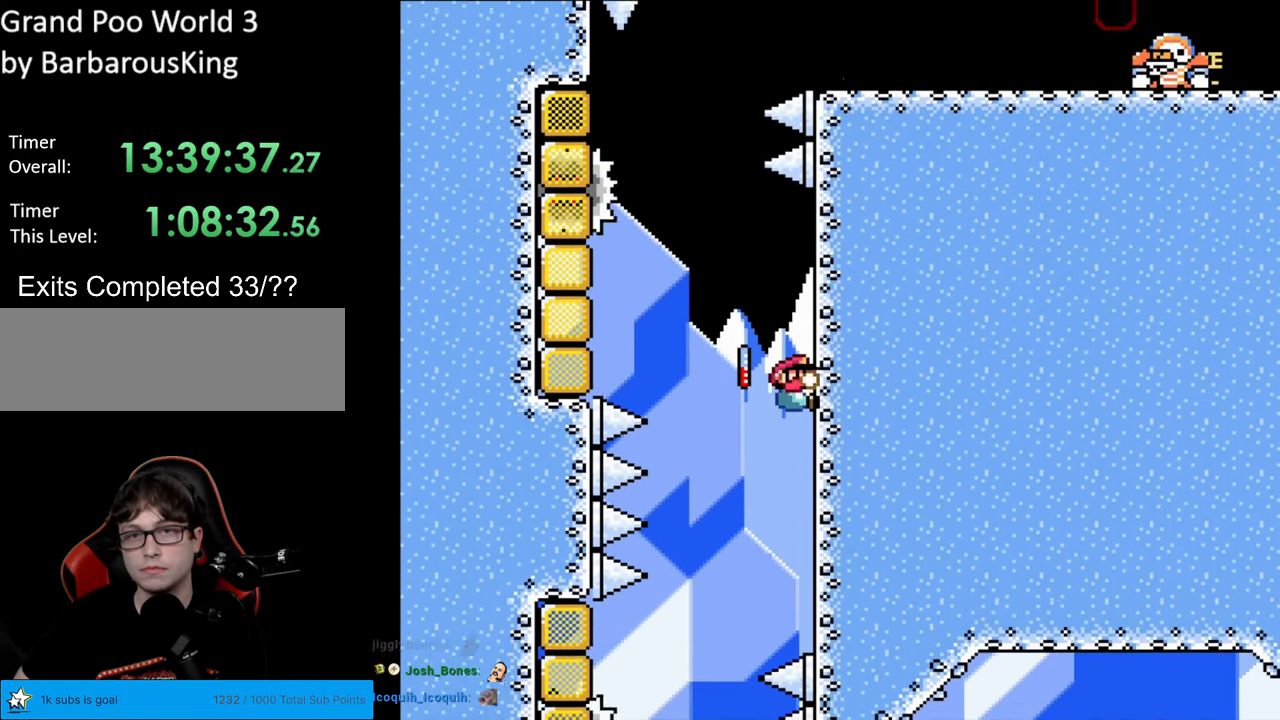
{"buttons": ["Y"], "events": [[267, "DPAD_UP", "up"], [300, "DPAD_RIGHT", "up"]]}
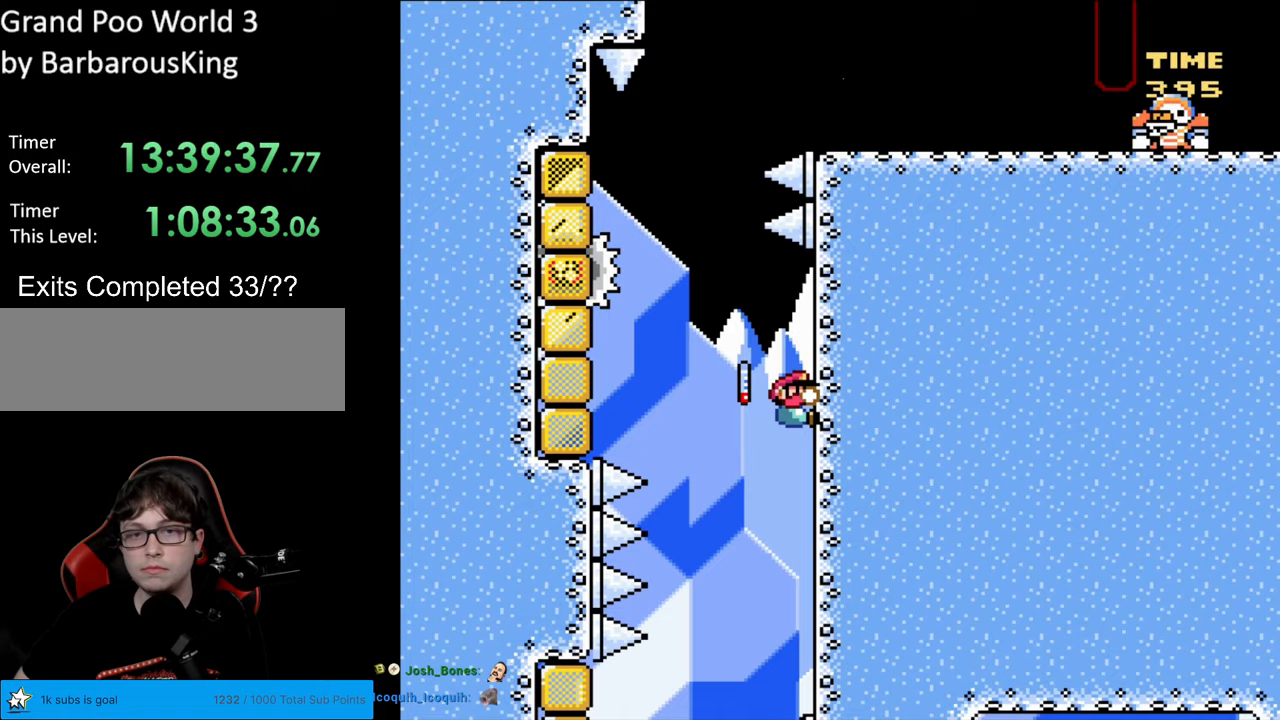
{"buttons": ["Y", "DPAD_LEFT"], "events": [[500, "DPAD_LEFT", "down"]]}
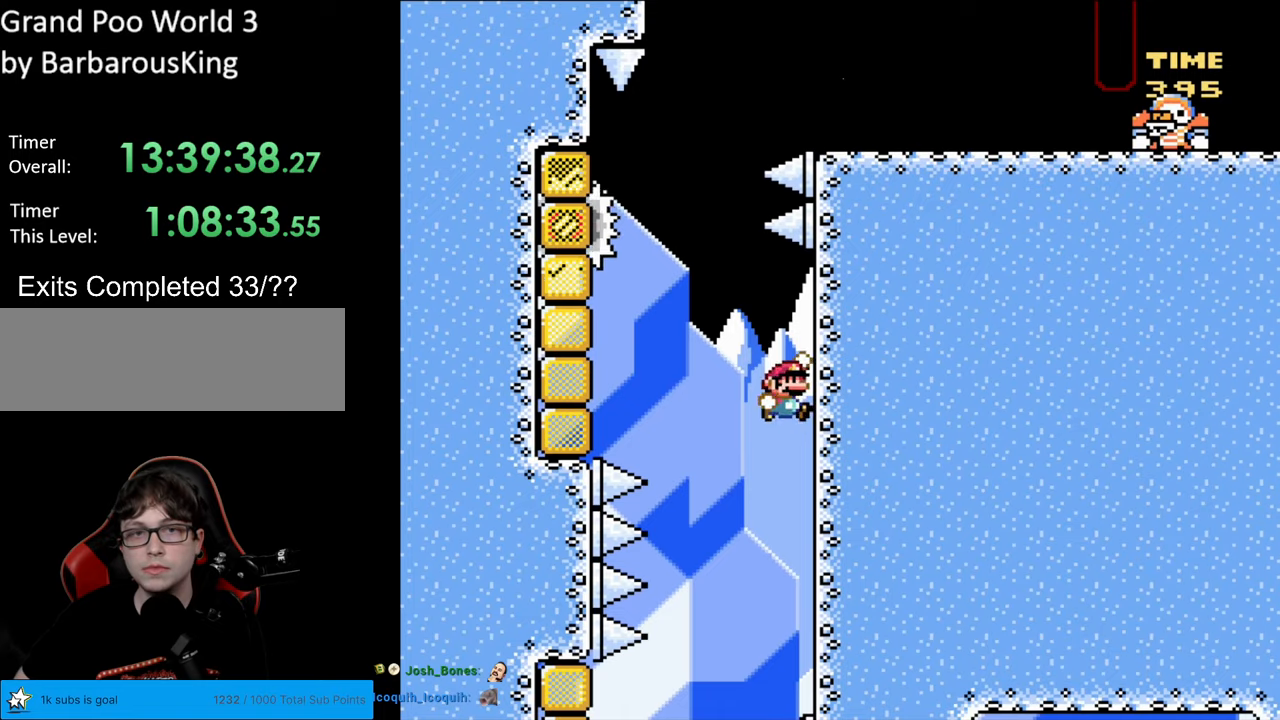
{"buttons": ["B", "Y", "DPAD_UP"], "events": [[17, "B", "down"], [417, "B", "up"], [467, "B", "down"], [483, "DPAD_UP", "down"], [500, "DPAD_LEFT", "up"]]}
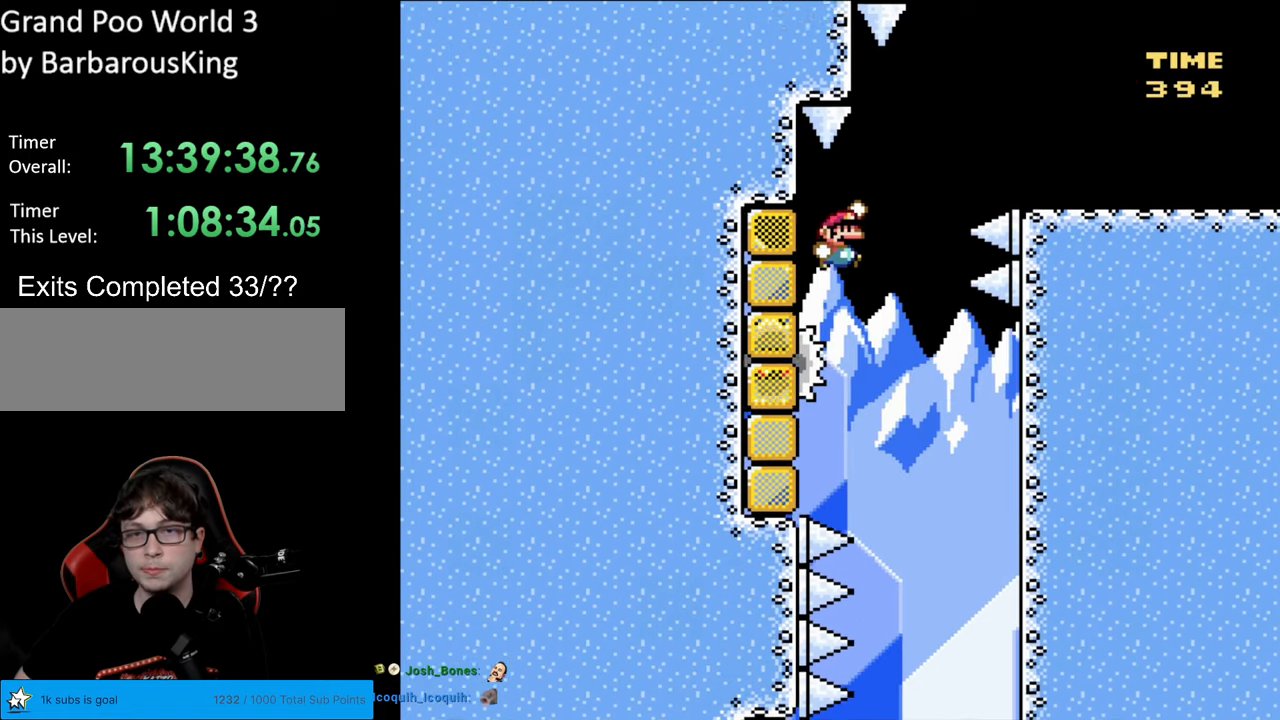
{"buttons": ["Y", "DPAD_RIGHT"], "events": [[17, "DPAD_RIGHT", "down"], [33, "DPAD_UP", "up"], [383, "B", "up"]]}
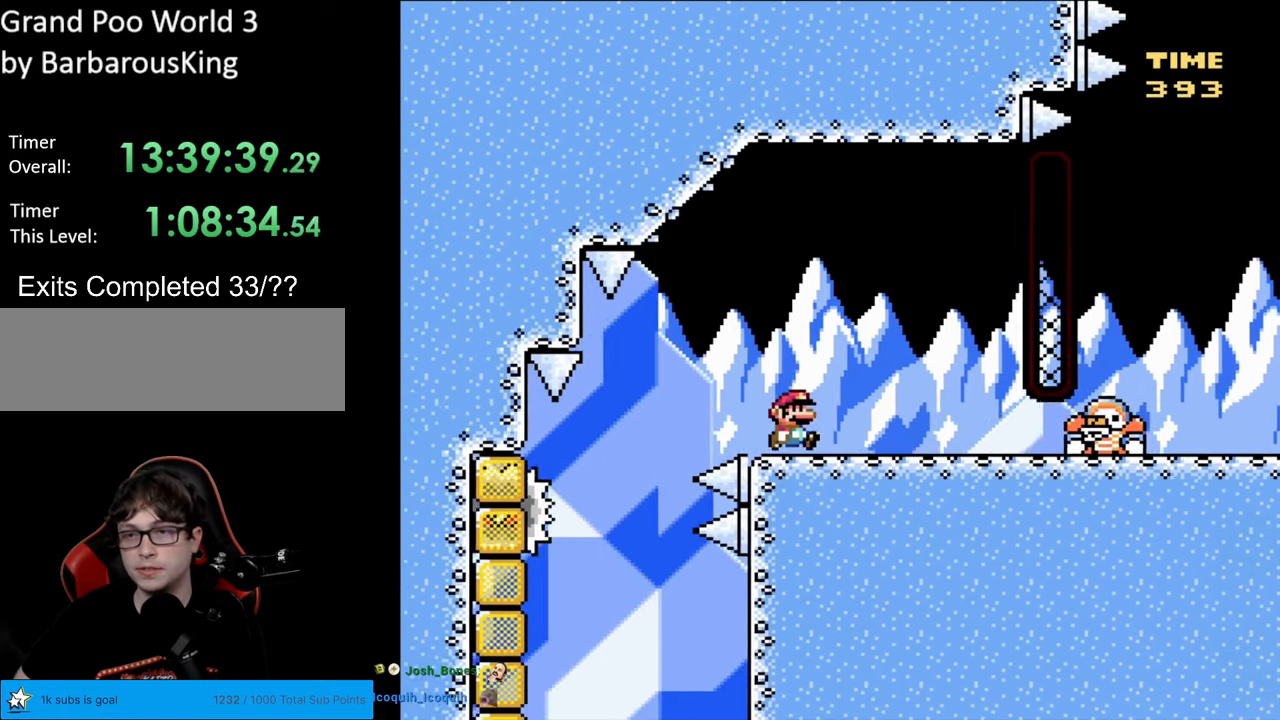
{"buttons": ["Y"], "events": [[100, "DPAD_RIGHT", "up"], [183, "B", "down"], [200, "DPAD_LEFT", "down"], [433, "B", "up"], [450, "DPAD_LEFT", "up"]]}
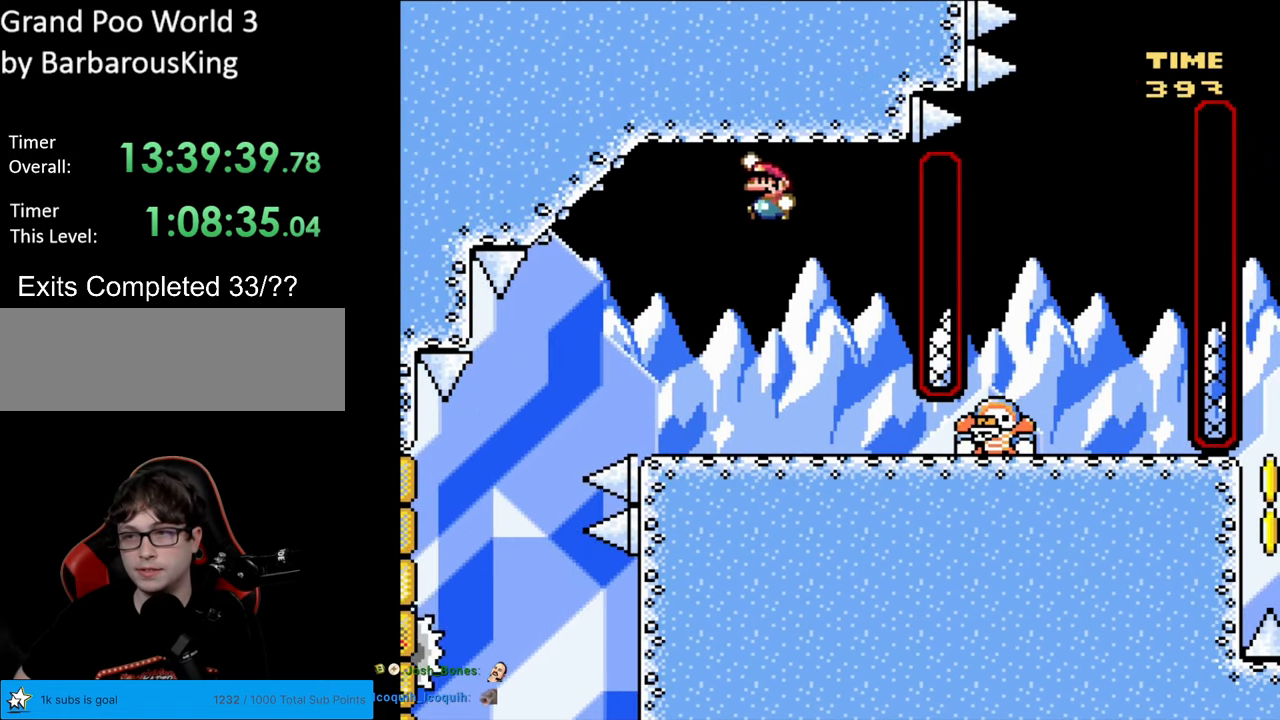
{"buttons": ["B", "Y"], "events": [[83, "DPAD_RIGHT", "down"], [200, "DPAD_RIGHT", "up"], [267, "DPAD_LEFT", "down"], [433, "B", "down"], [467, "DPAD_LEFT", "up"]]}
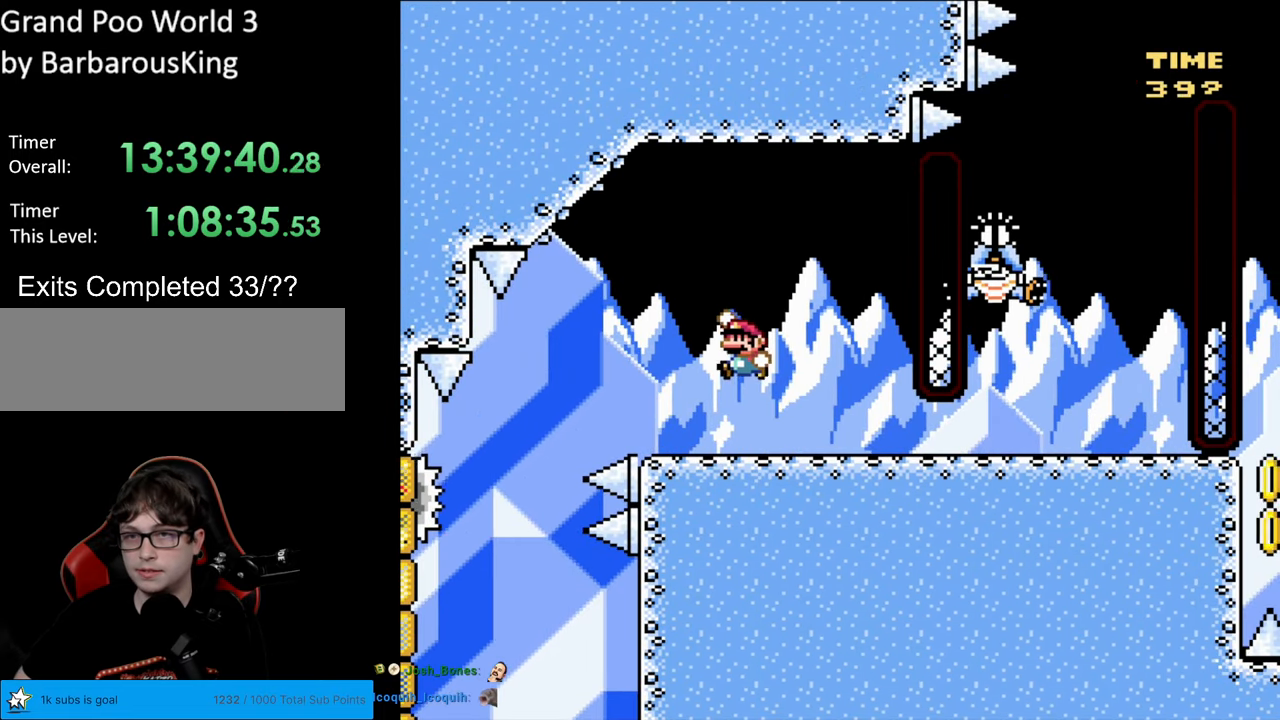
{"buttons": ["Y", "DPAD_RIGHT"], "events": [[83, "DPAD_RIGHT", "down"], [217, "B", "up"], [333, "DPAD_RIGHT", "up"], [433, "DPAD_RIGHT", "down"]]}
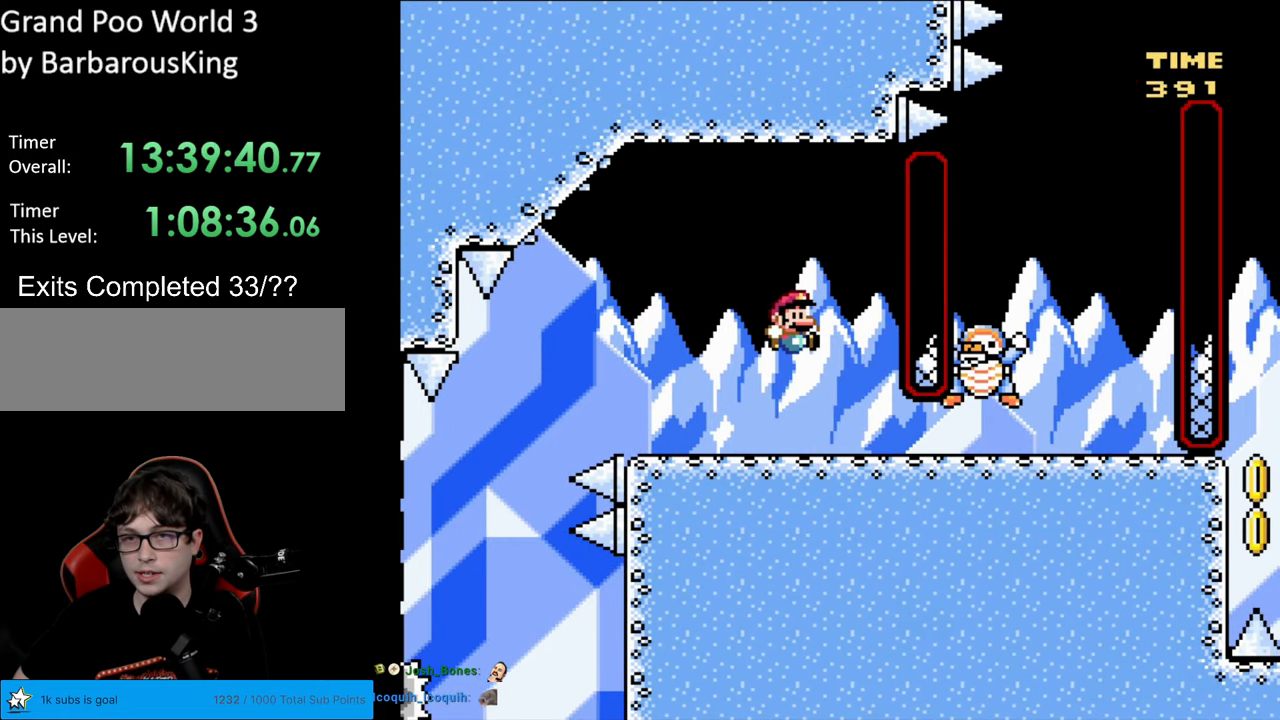
{"buttons": ["Y", "DPAD_RIGHT"], "events": []}
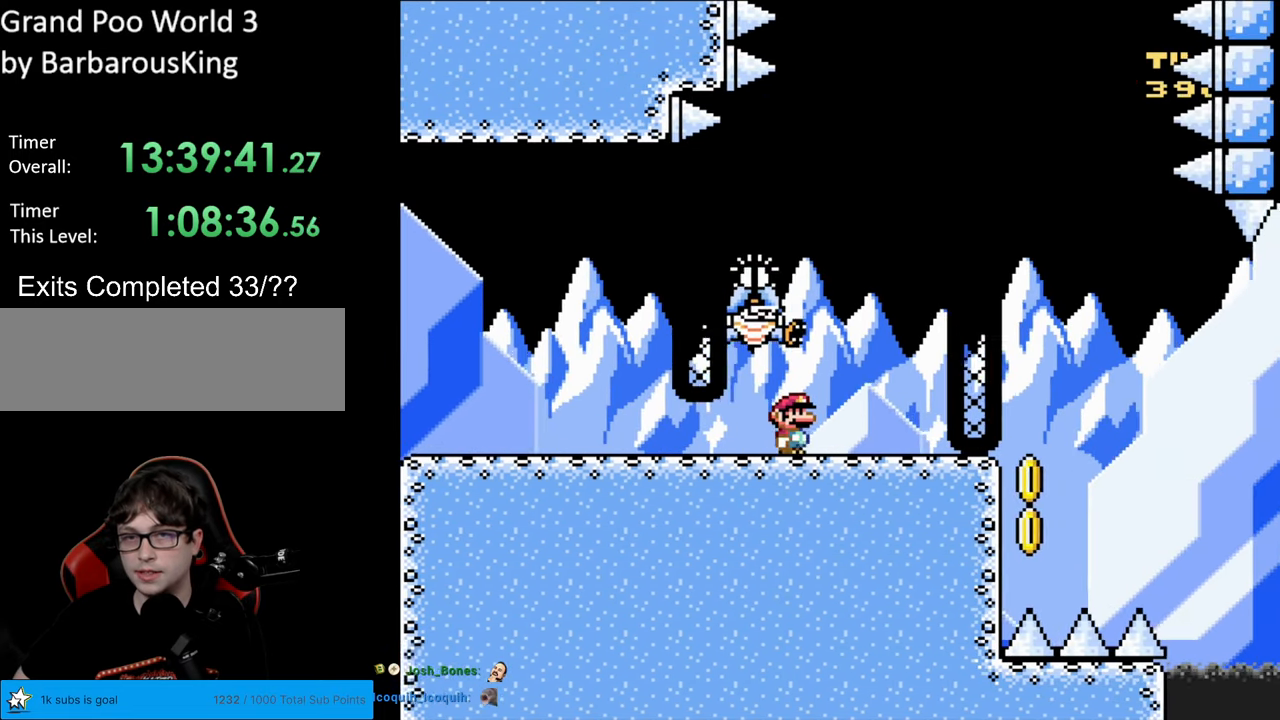
{"buttons": ["B", "Y", "DPAD_RIGHT"], "events": [[17, "DPAD_RIGHT", "up"], [33, "B", "down"], [83, "DPAD_LEFT", "down"], [267, "B", "up"], [450, "B", "down"], [483, "DPAD_LEFT", "up"], [483, "DPAD_RIGHT", "down"]]}
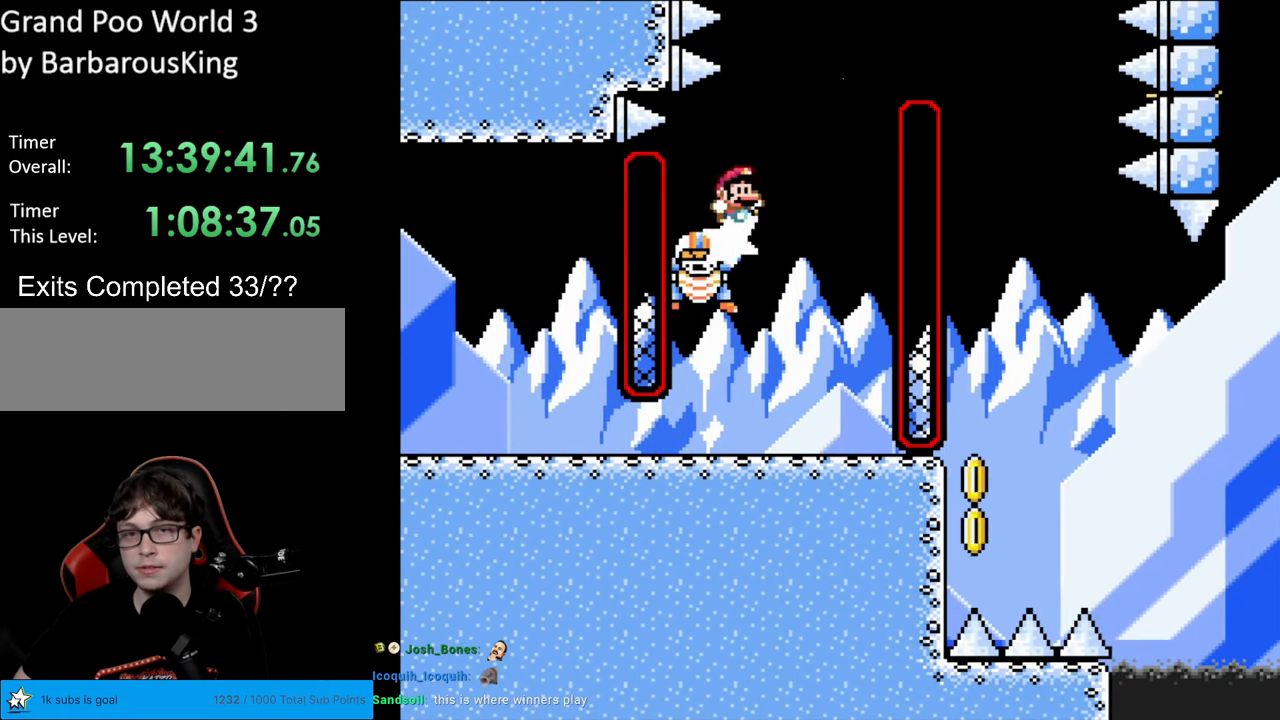
{"buttons": ["Y", "DPAD_RIGHT"], "events": [[350, "B", "up"]]}
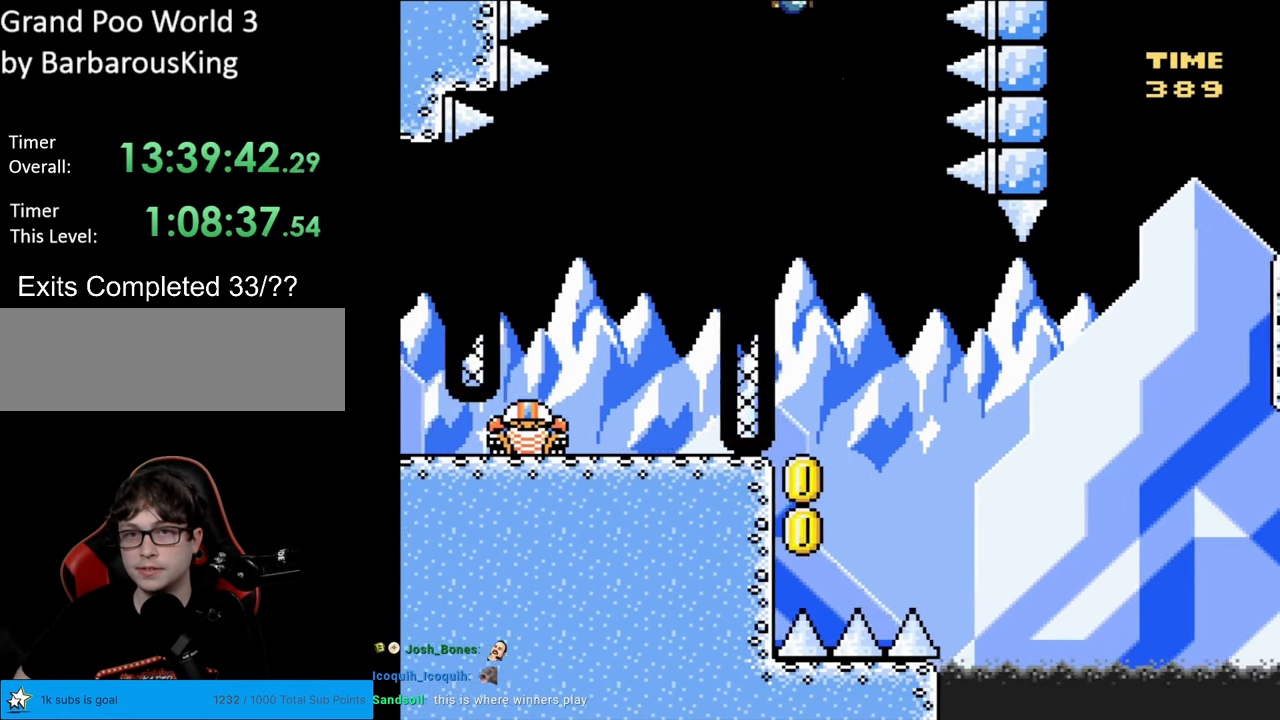
{"buttons": ["B", "Y", "DPAD_LEFT"], "events": [[50, "DPAD_RIGHT", "up"], [167, "B", "down"], [167, "DPAD_LEFT", "down"], [350, "DPAD_LEFT", "up"], [433, "DPAD_LEFT", "down"]]}
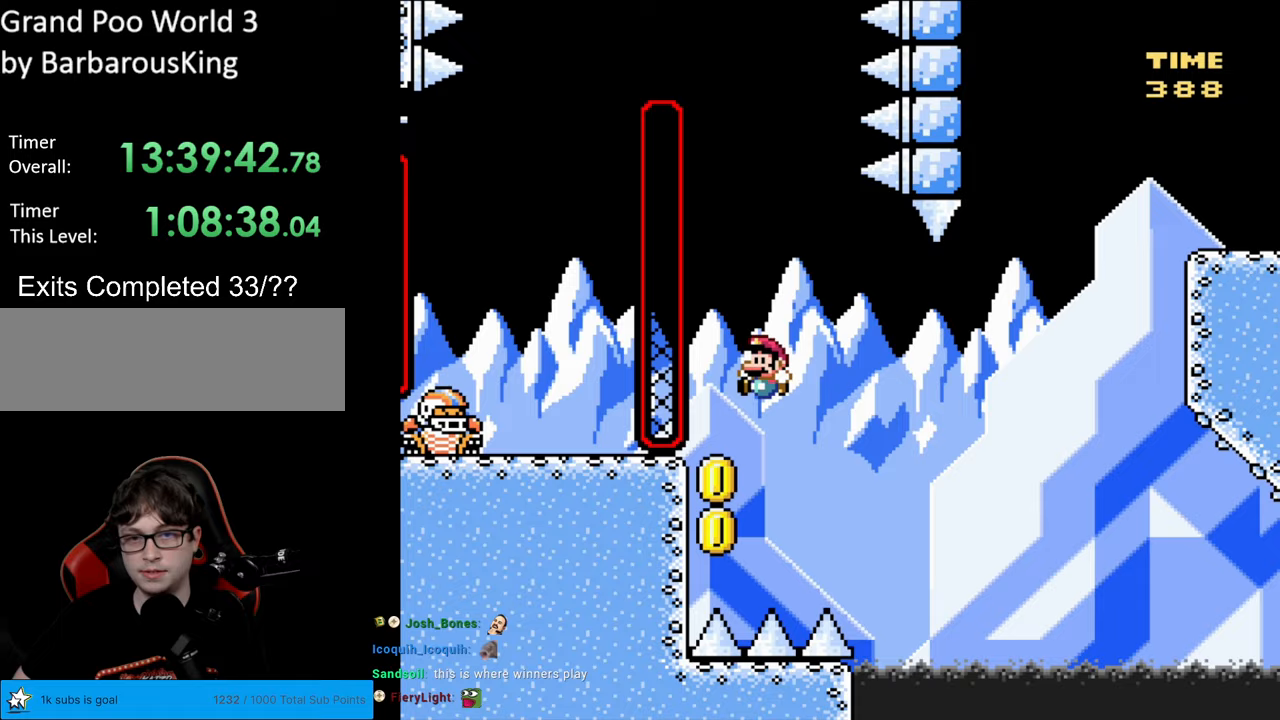
{"buttons": ["Y"], "events": [[233, "DPAD_UP", "down"], [250, "B", "up"], [333, "DPAD_LEFT", "up"], [400, "DPAD_UP", "up"]]}
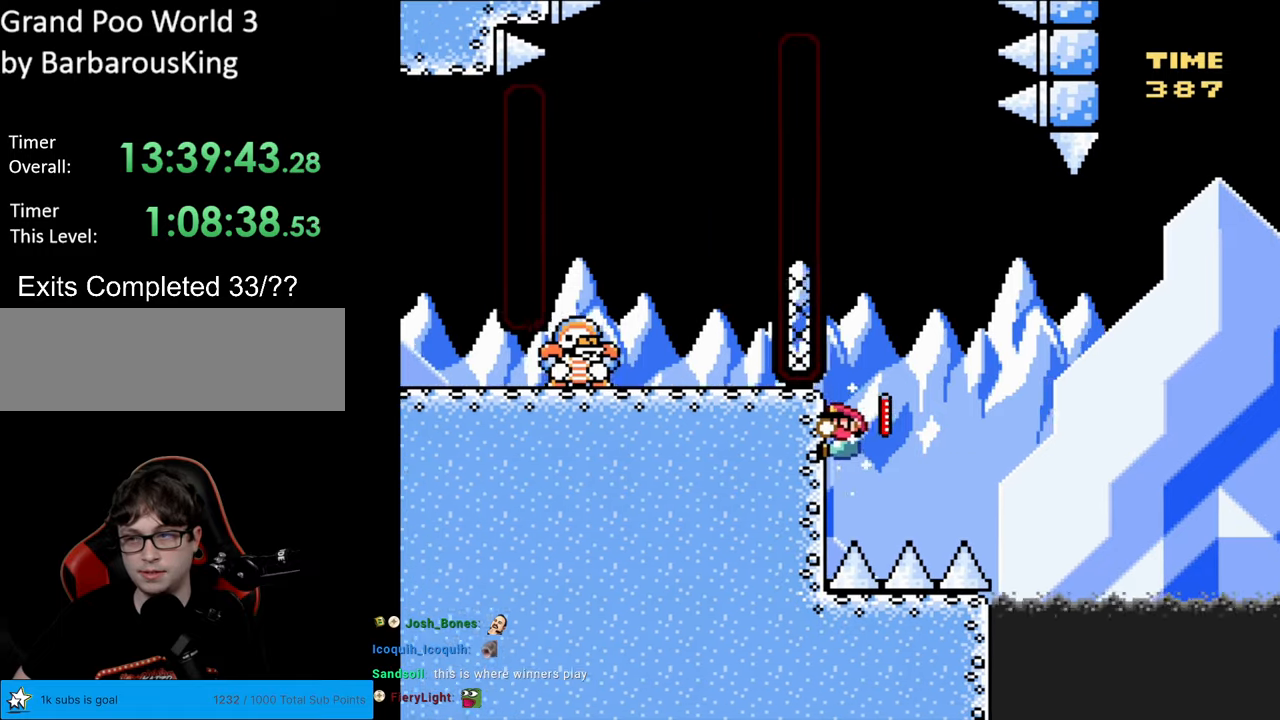
{"buttons": ["Y"], "events": []}
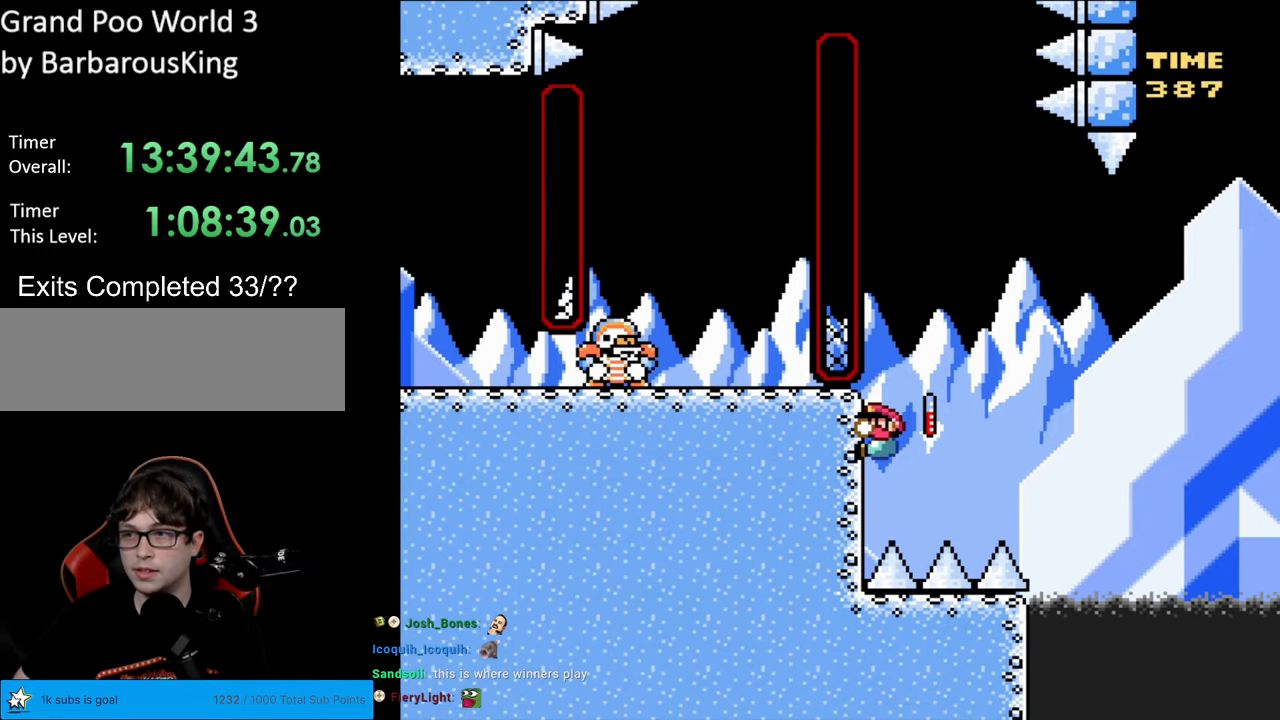
{"buttons": ["Y"], "events": []}
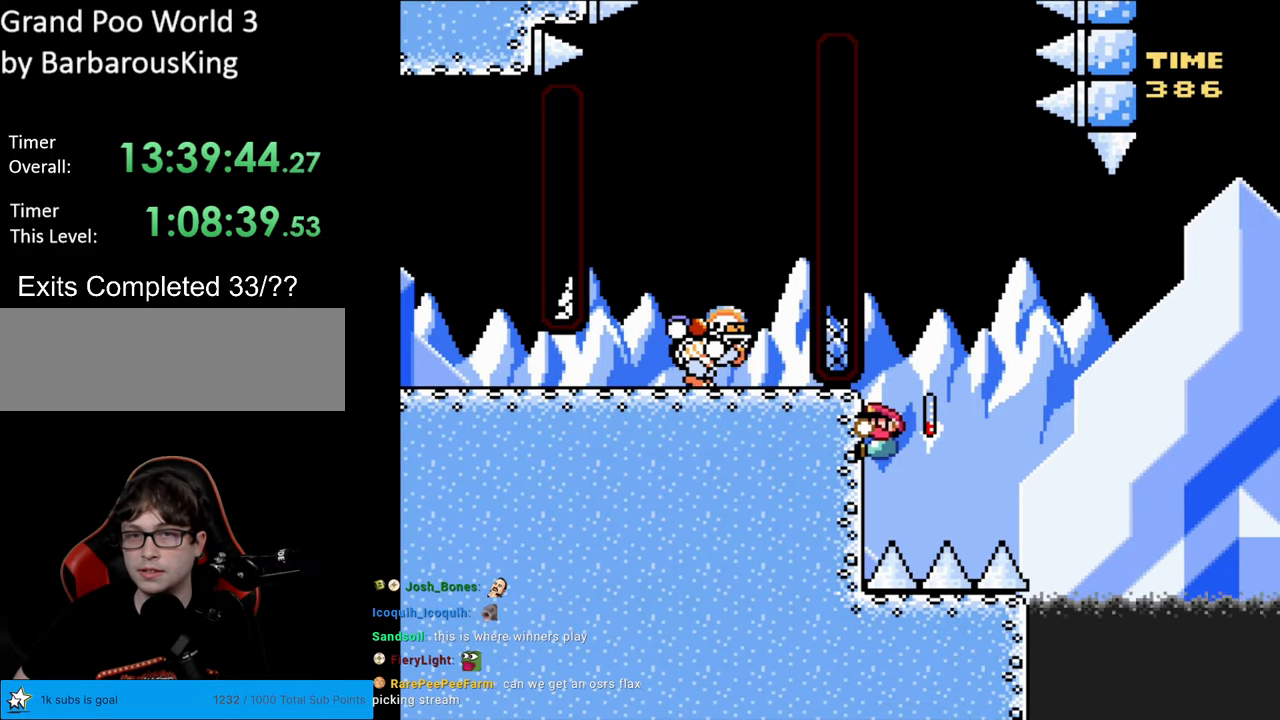
{"buttons": ["B", "Y", "DPAD_RIGHT"], "events": [[200, "B", "down"], [200, "DPAD_RIGHT", "down"]]}
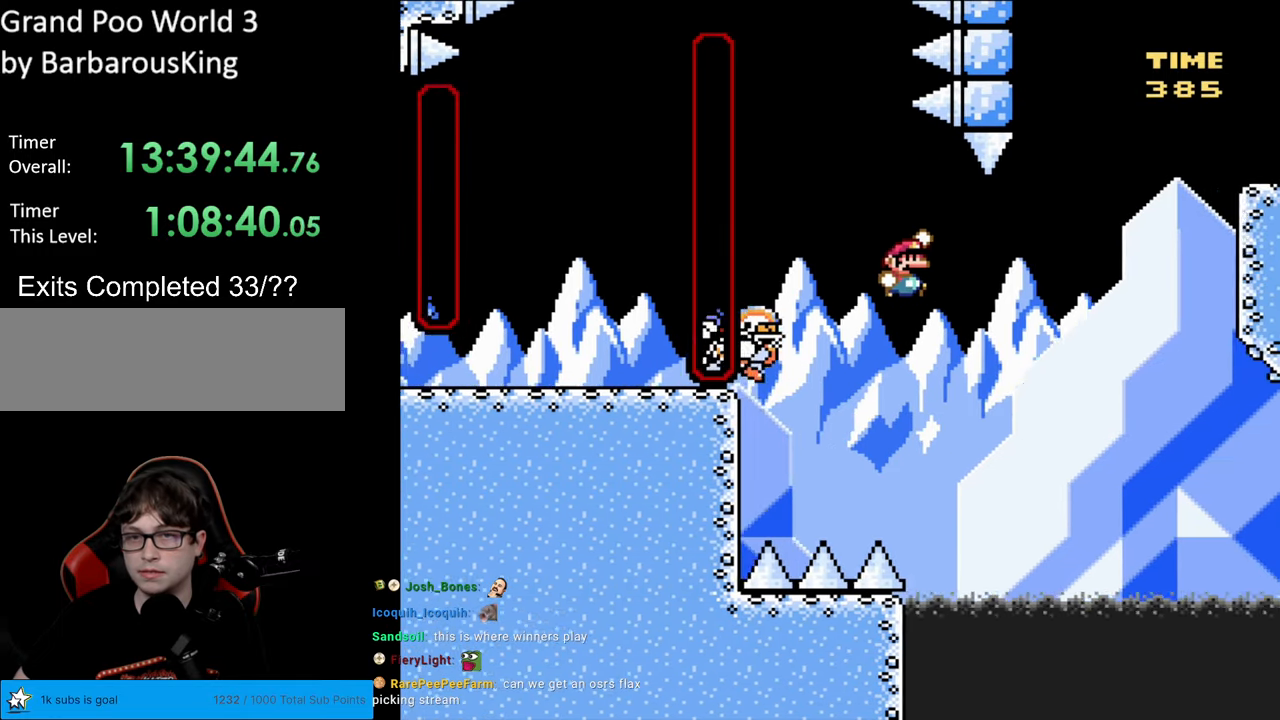
{"buttons": ["B", "Y", "DPAD_RIGHT"], "events": [[17, "B", "up"], [33, "DPAD_RIGHT", "up"], [33, "DPAD_UP", "down"], [50, "DPAD_LEFT", "down"], [50, "DPAD_UP", "up"], [133, "B", "down"], [233, "DPAD_UP", "down"], [417, "DPAD_LEFT", "up"], [433, "DPAD_RIGHT", "down"], [433, "DPAD_UP", "up"]]}
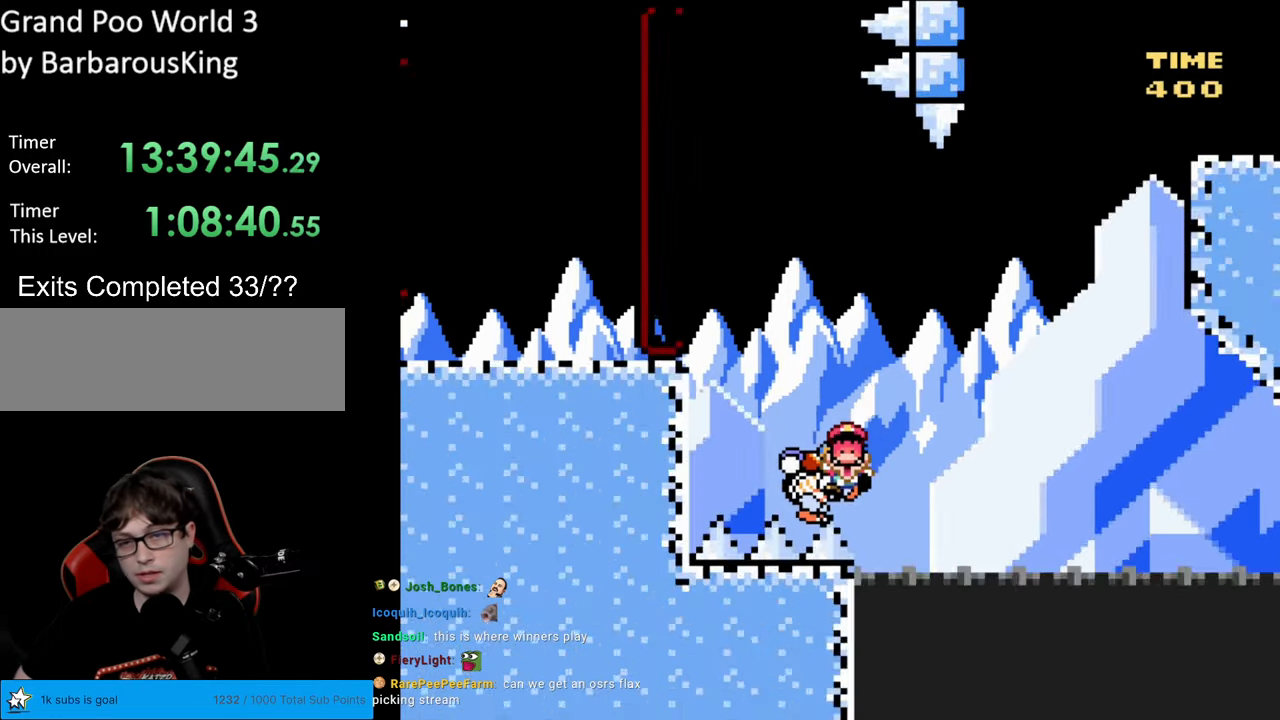
{"buttons": [], "events": [[217, "DPAD_RIGHT", "up"], [283, "B", "up"], [333, "Y", "up"]]}
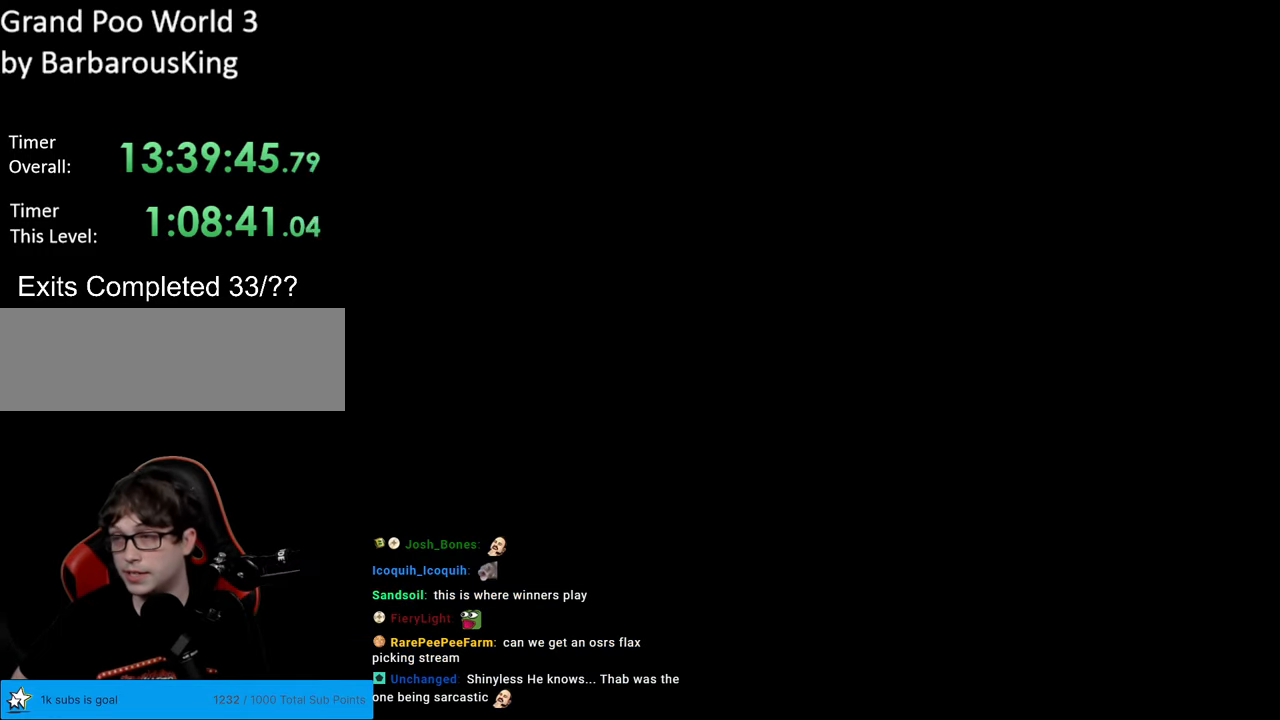
{"buttons": [], "events": []}
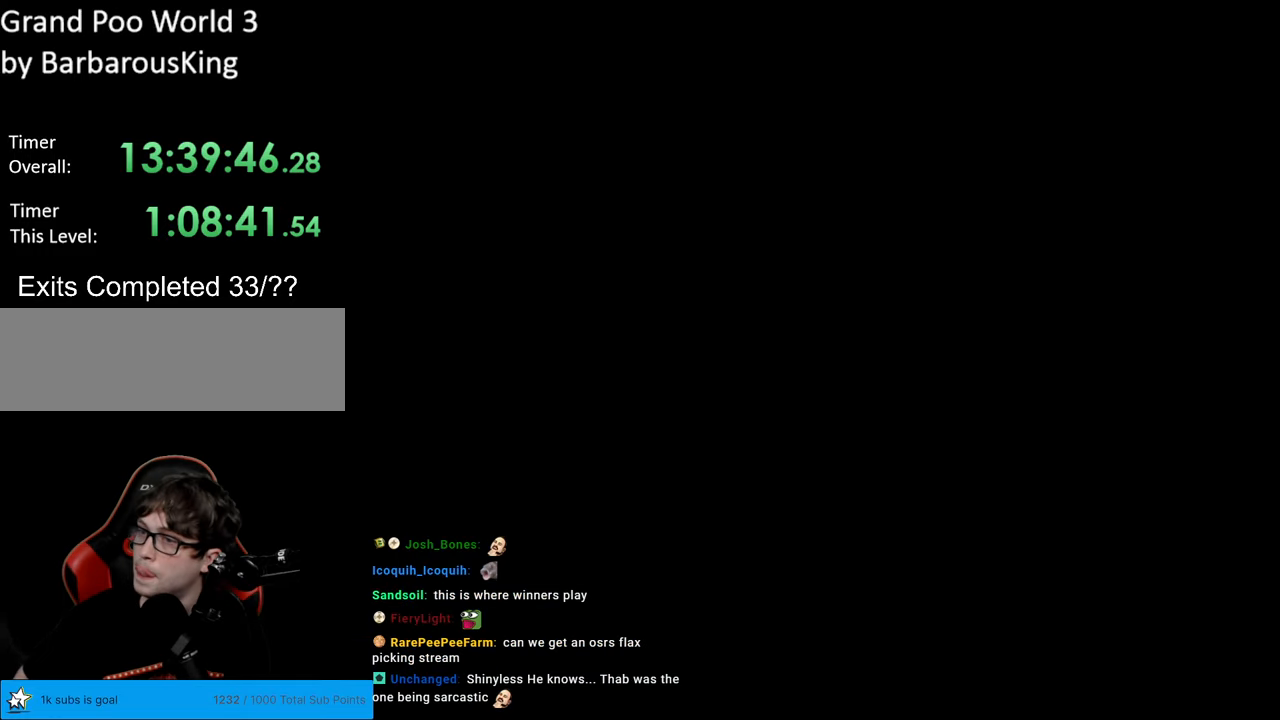
{"buttons": [], "events": []}
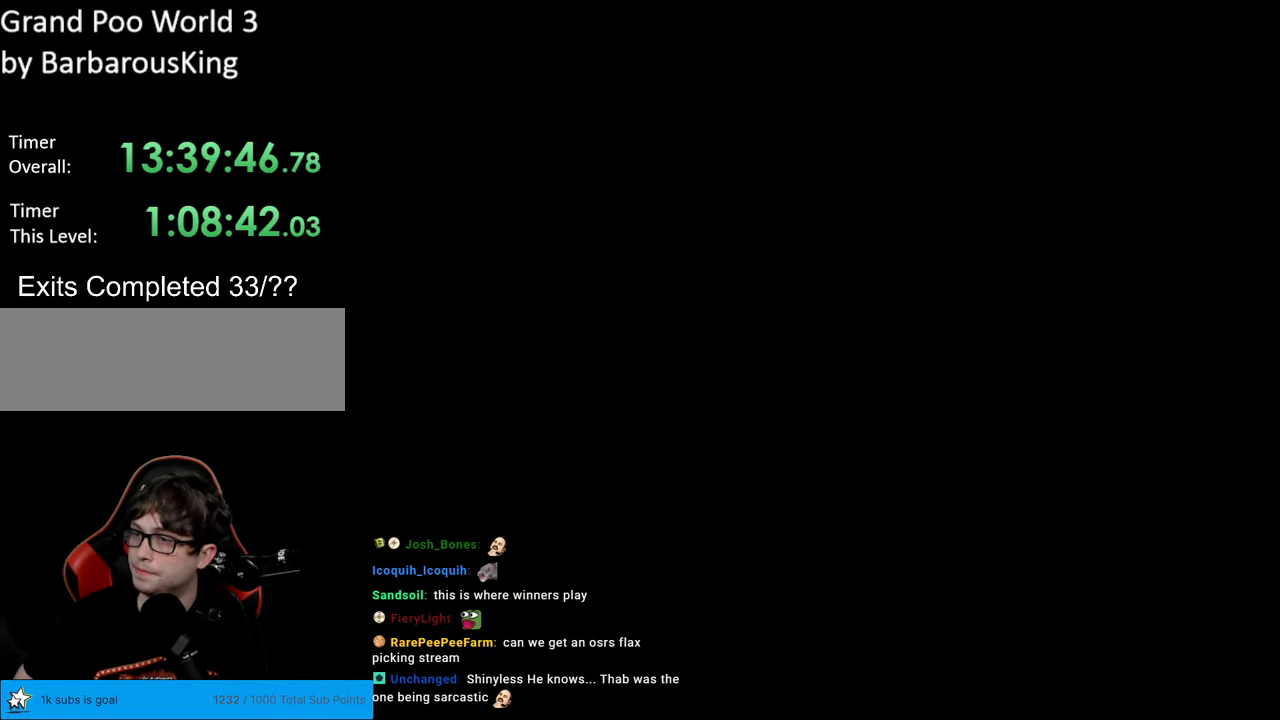
{"buttons": ["Y"], "events": [[467, "Y", "down"]]}
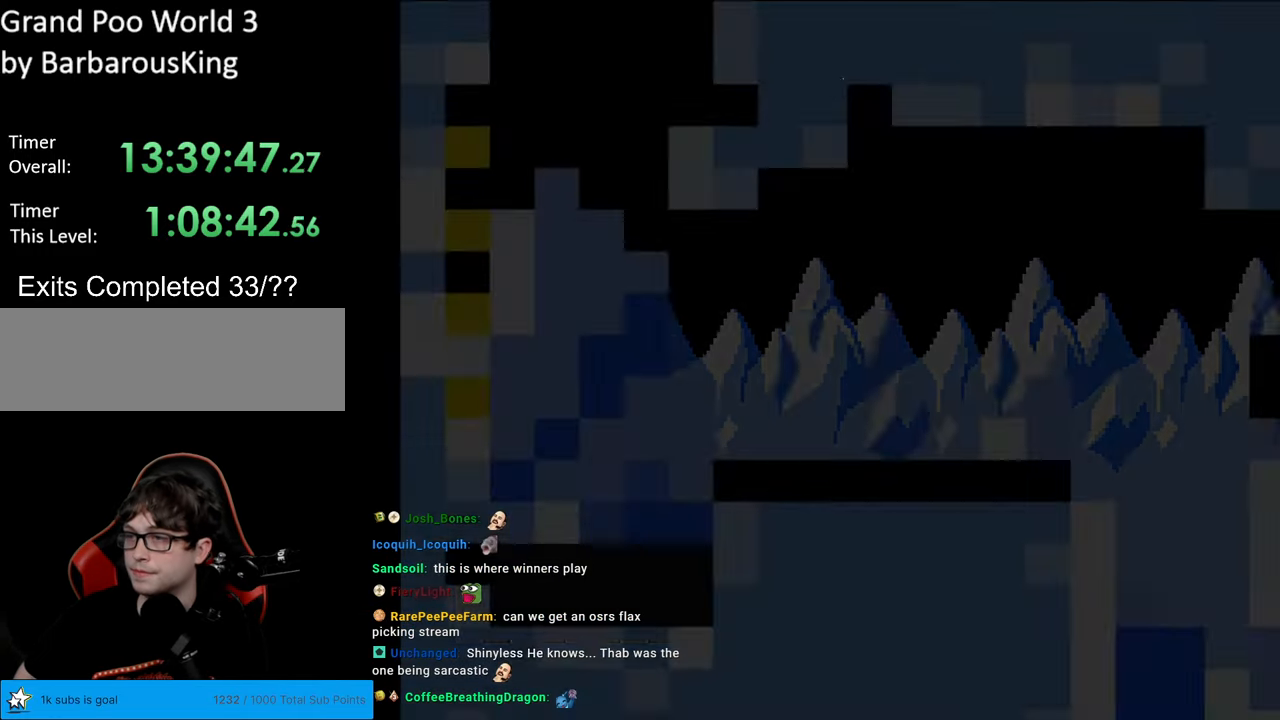
{"buttons": ["Y"], "events": []}